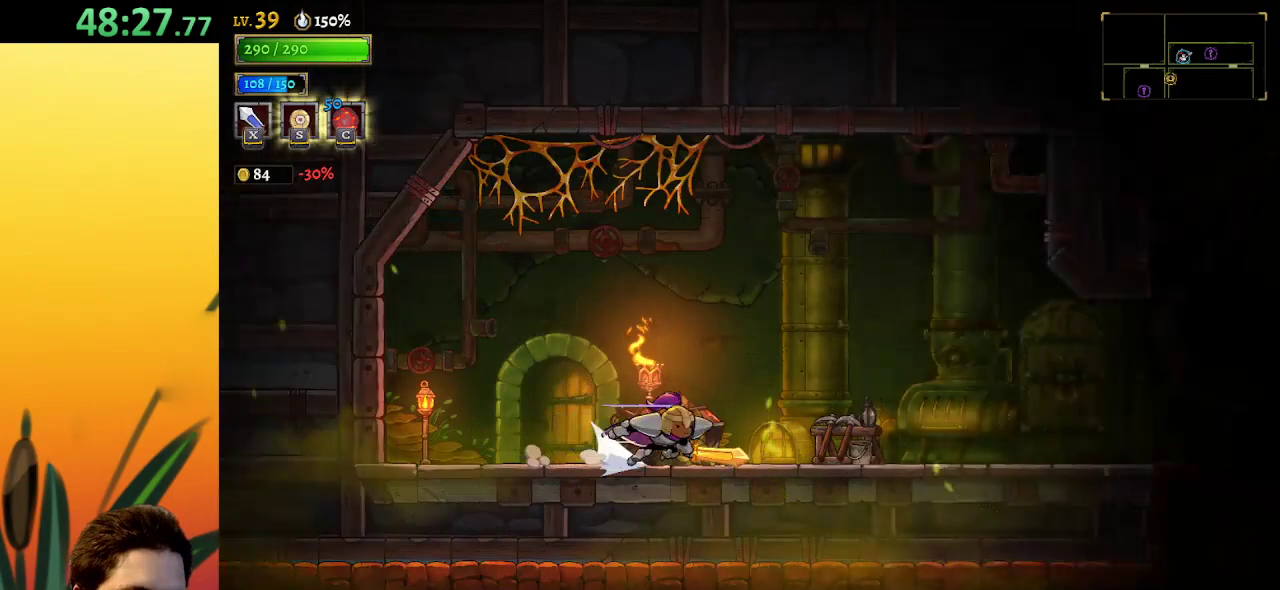
Gameplay with keyboard; each line is a JSON object with the keys held at the frame after it. "events" lists presses ("down") and releases ("up") of "a", "c", "d", "down", "left", "right", "s", "up", "x" and "z" between this image and that frame as [ms after this image, input, new state], when the widget could be followed in between. No other keys are recorded. Mouse input is not recorded.
{"keys": ["d", "right"], "events": [[34, "down", "up"]]}
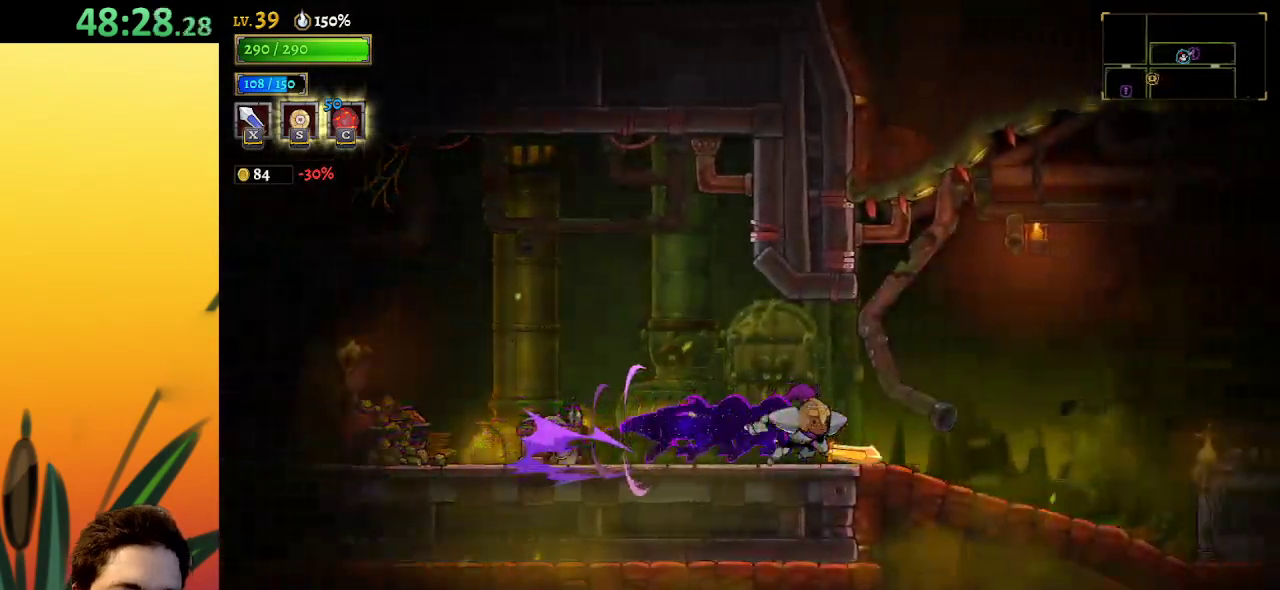
{"keys": ["d", "right"], "events": [[34, "d", "up"], [84, "d", "down"]]}
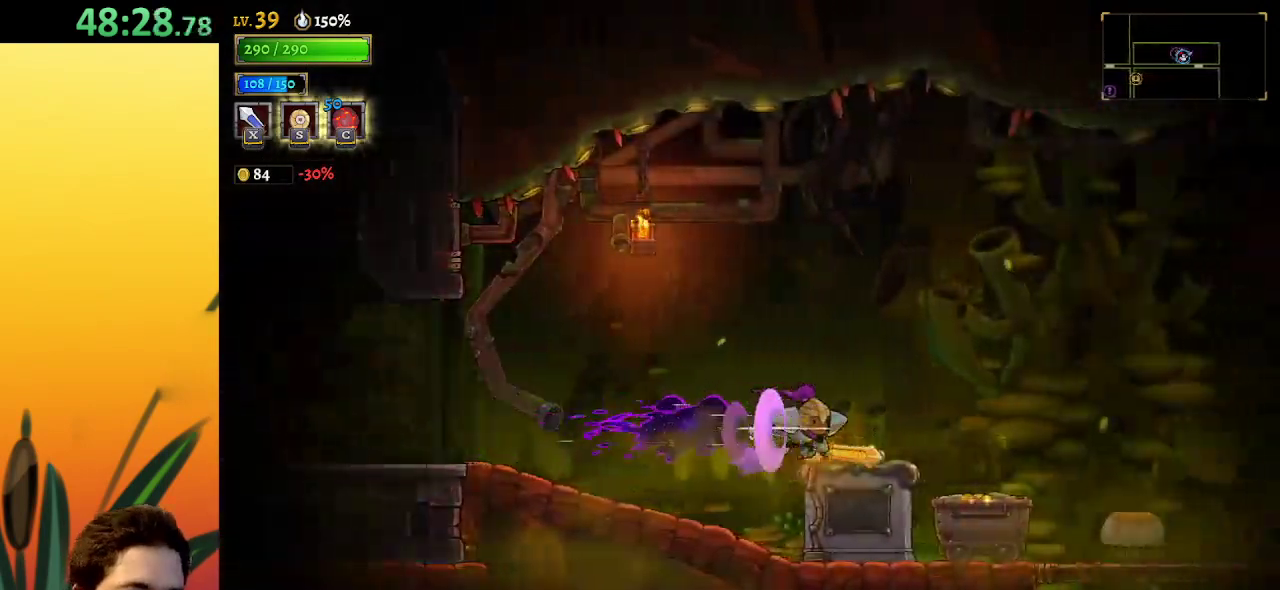
{"keys": [], "events": [[50, "d", "up"], [334, "right", "up"]]}
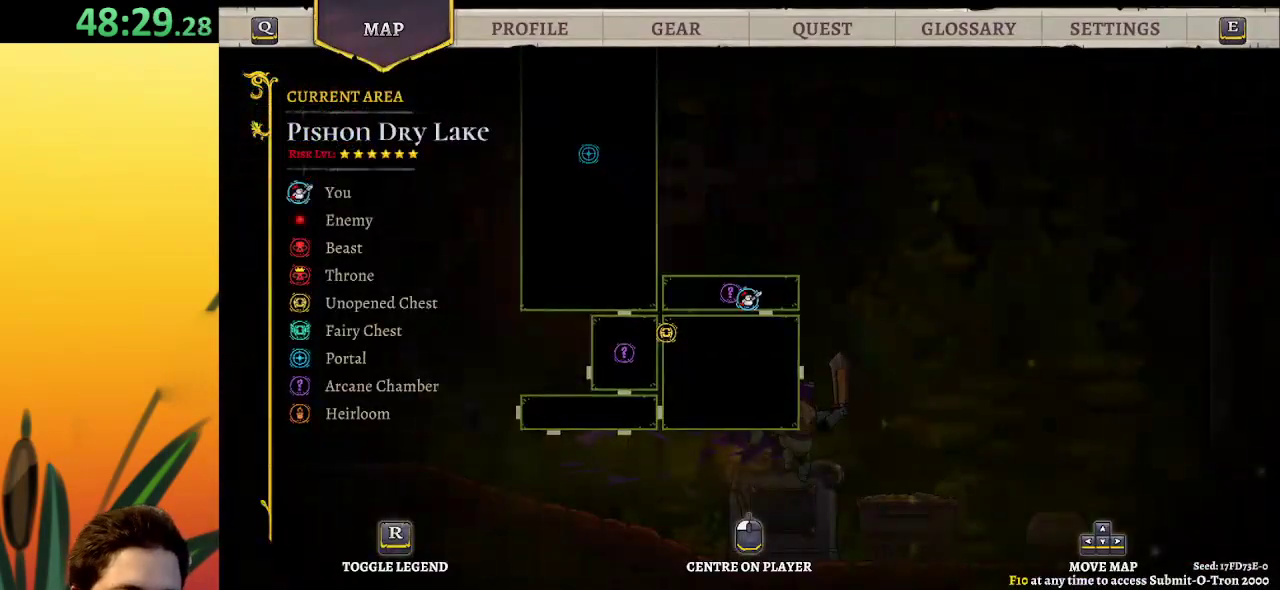
{"keys": ["down", "right"], "events": [[17, "down", "down"], [200, "right", "down"]]}
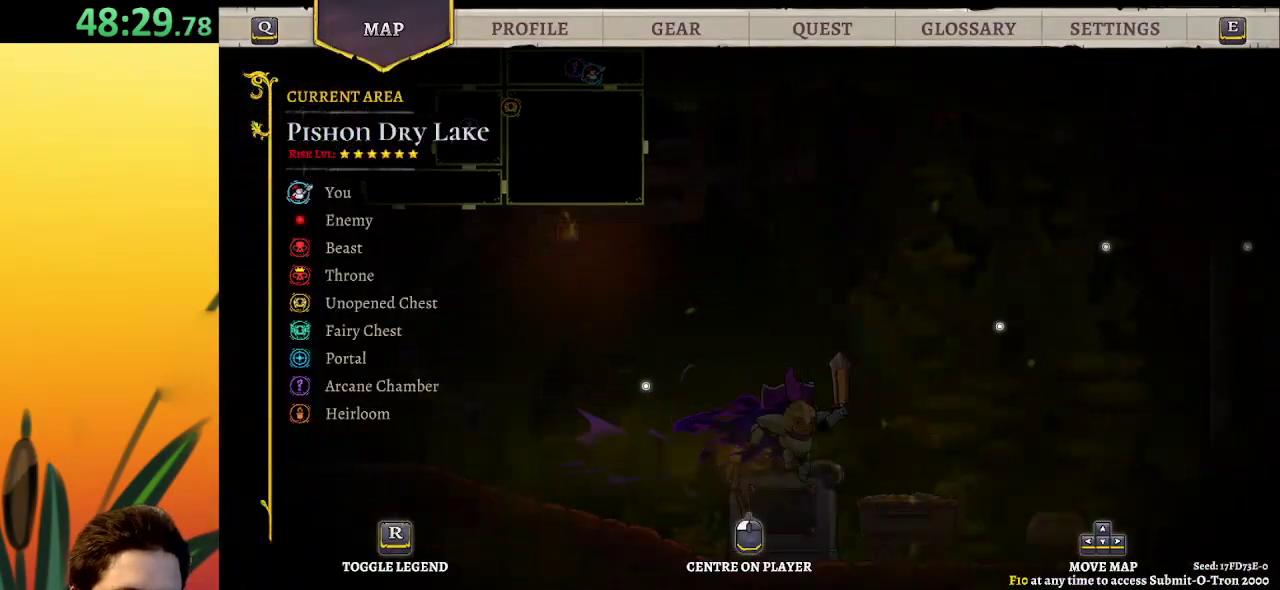
{"keys": ["right"], "events": [[84, "down", "up"], [134, "right", "up"], [467, "right", "down"]]}
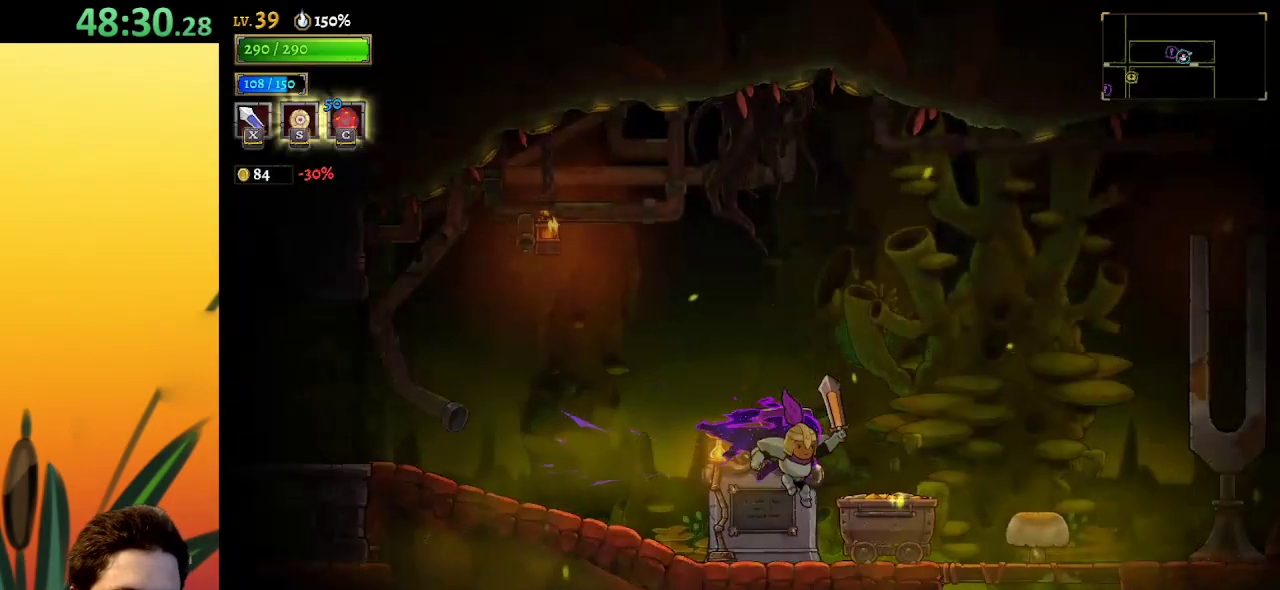
{"keys": ["down", "right"], "events": [[200, "down", "down"]]}
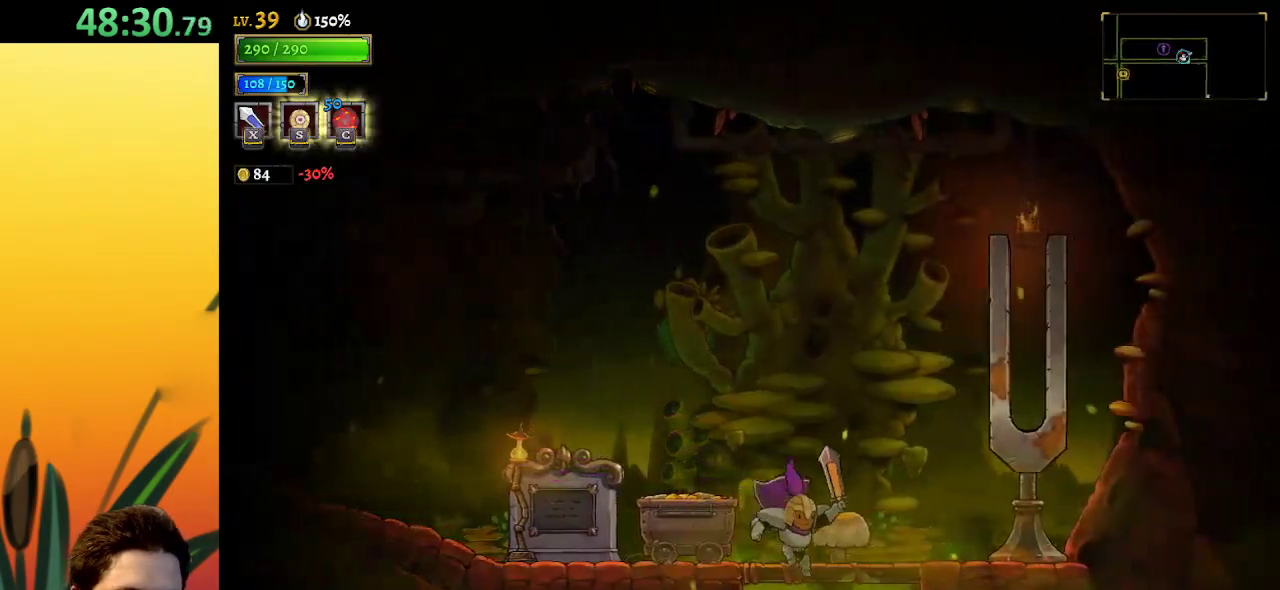
{"keys": ["down"], "events": [[67, "right", "up"]]}
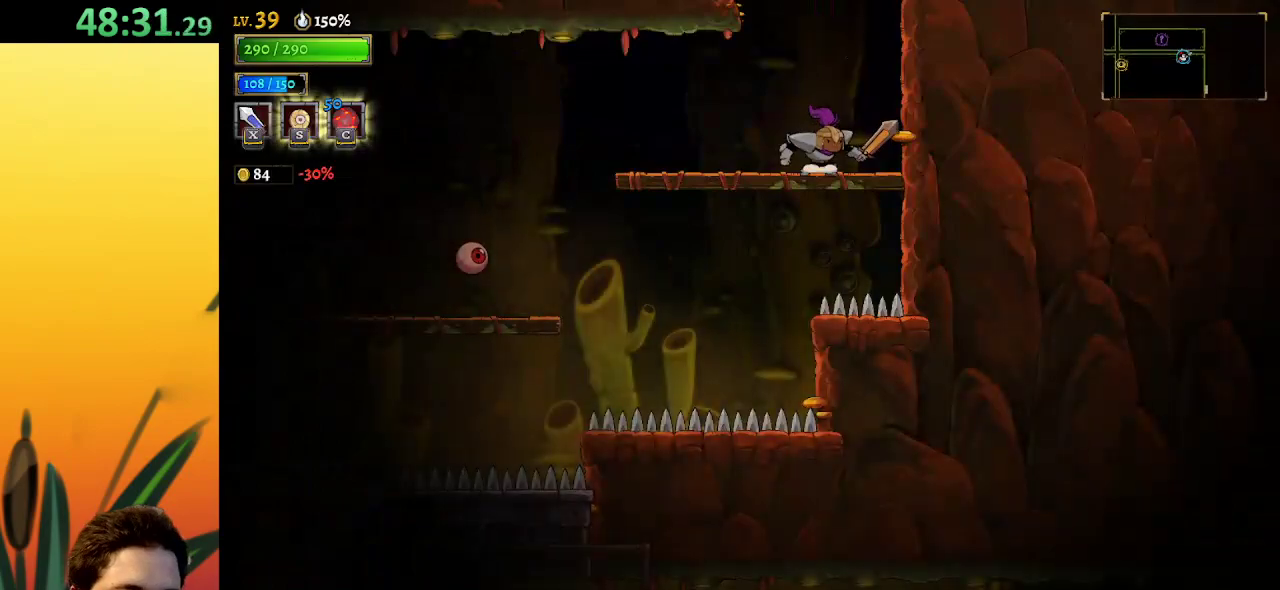
{"keys": ["a", "left"], "events": [[50, "left", "down"], [84, "down", "up"], [134, "a", "down"]]}
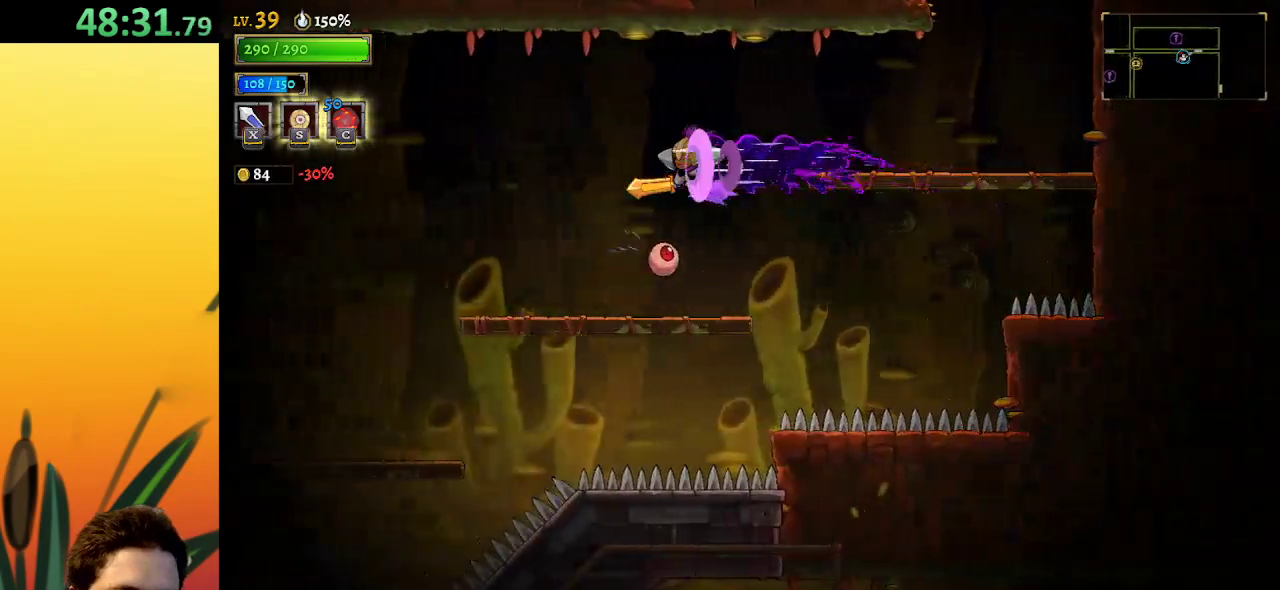
{"keys": ["left"], "events": [[100, "a", "up"], [200, "left", "up"], [350, "left", "down"]]}
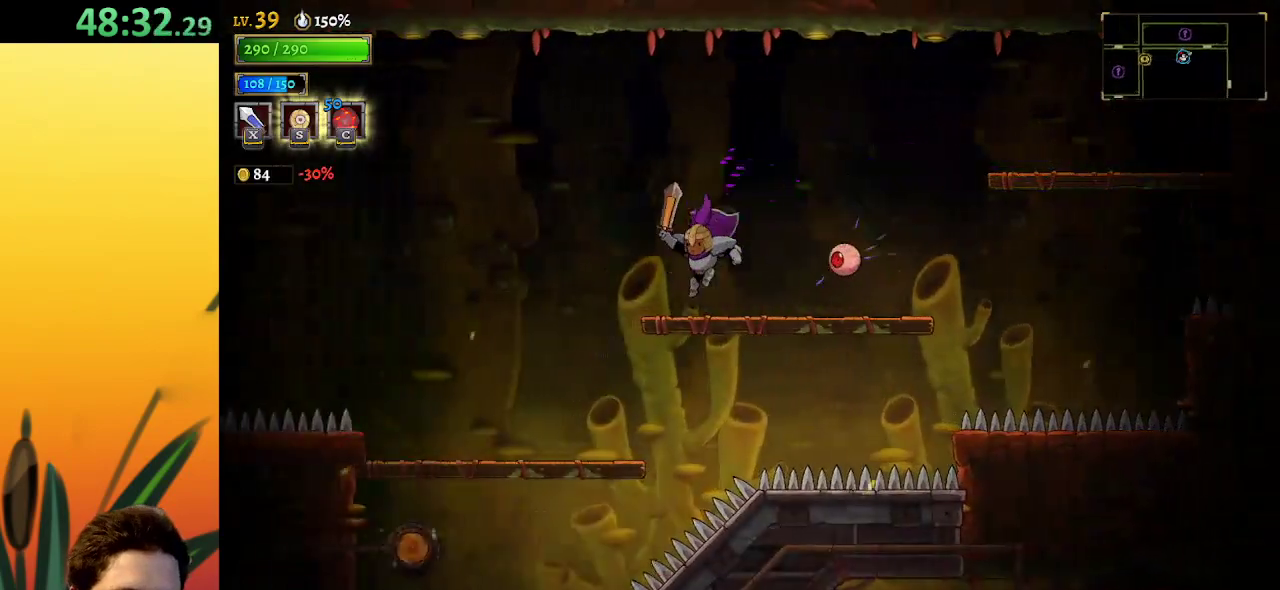
{"keys": ["down", "left"], "events": [[167, "down", "down"]]}
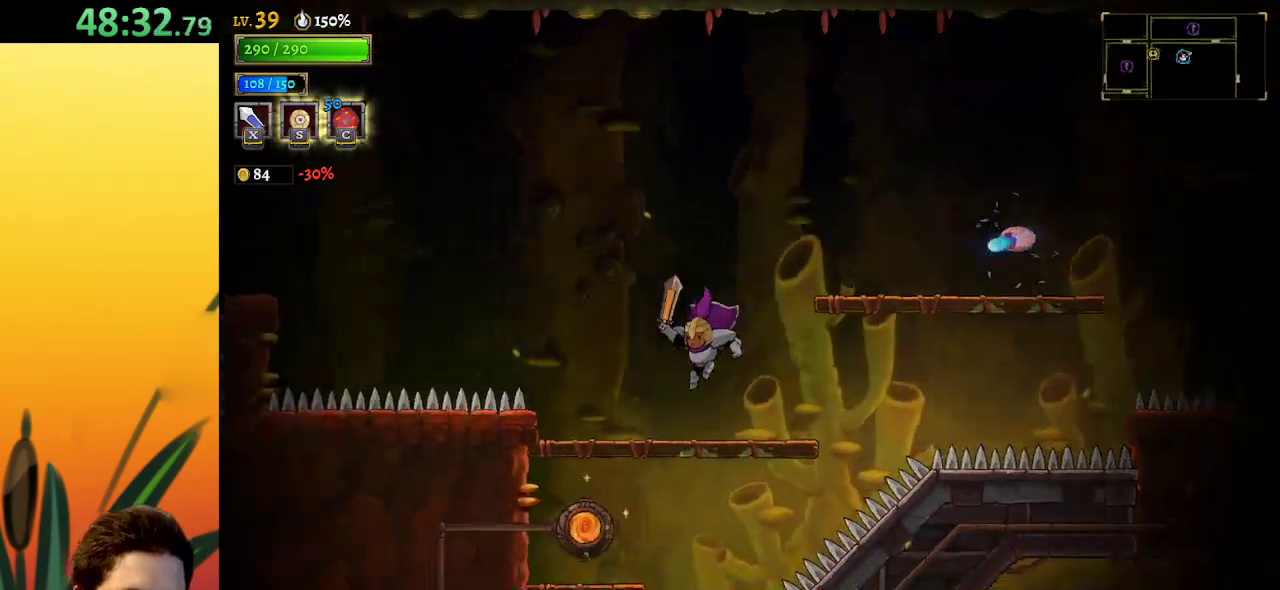
{"keys": ["up"], "events": [[284, "down", "up"], [334, "left", "up"], [434, "up", "down"]]}
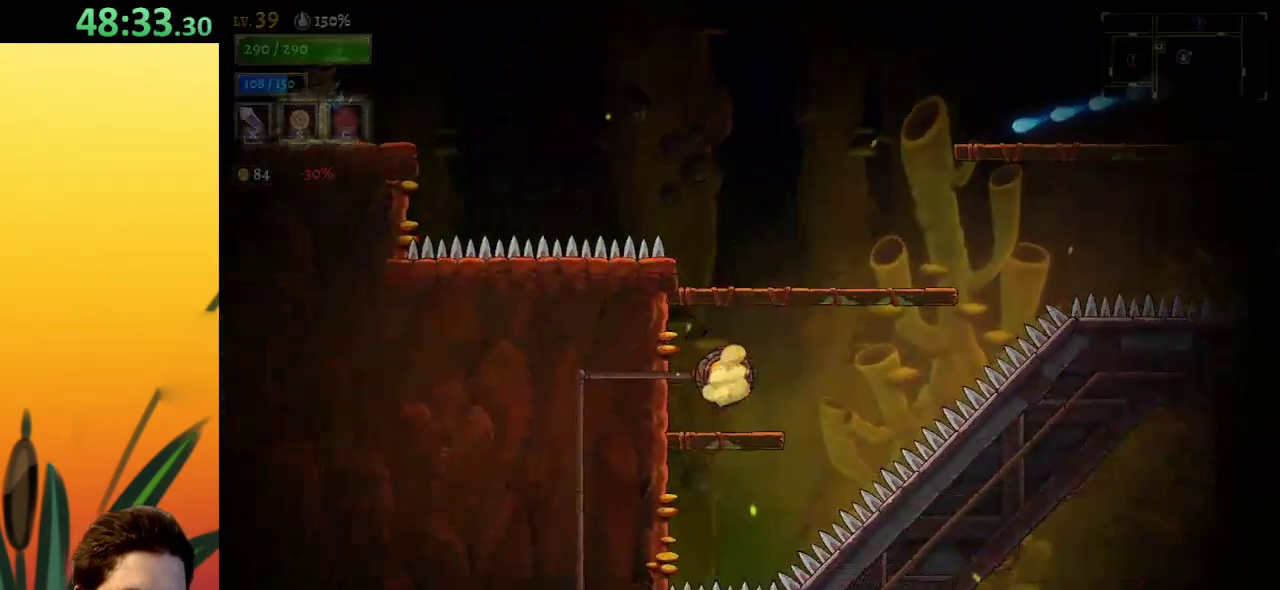
{"keys": ["right"], "events": [[67, "up", "up"], [400, "right", "down"]]}
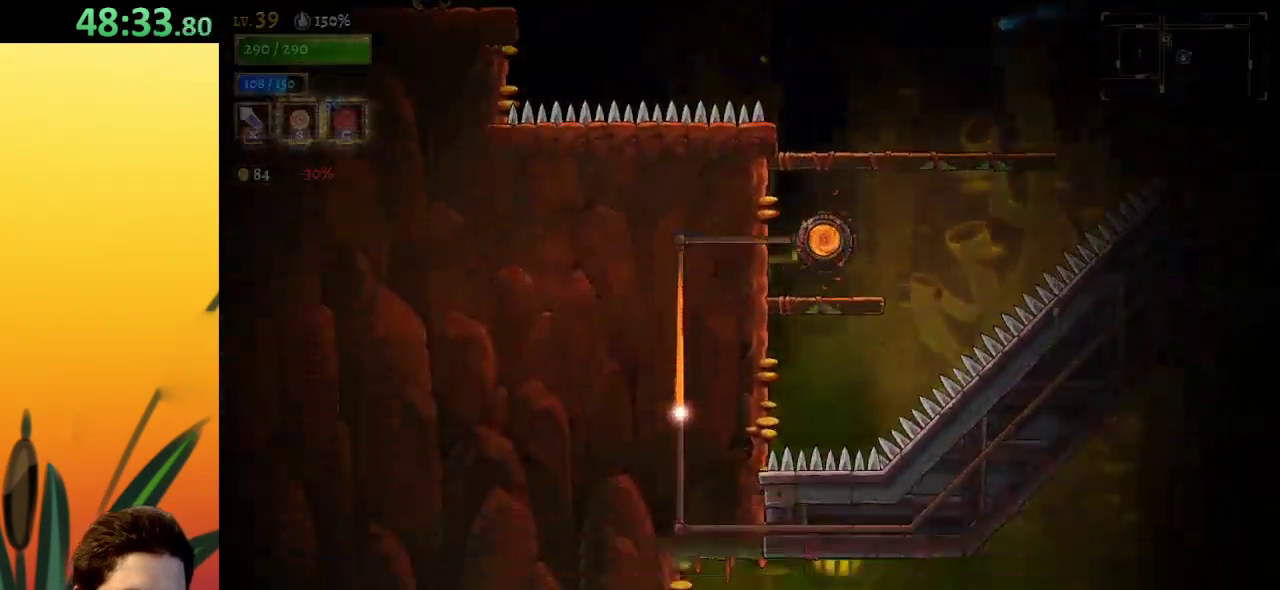
{"keys": ["right"], "events": []}
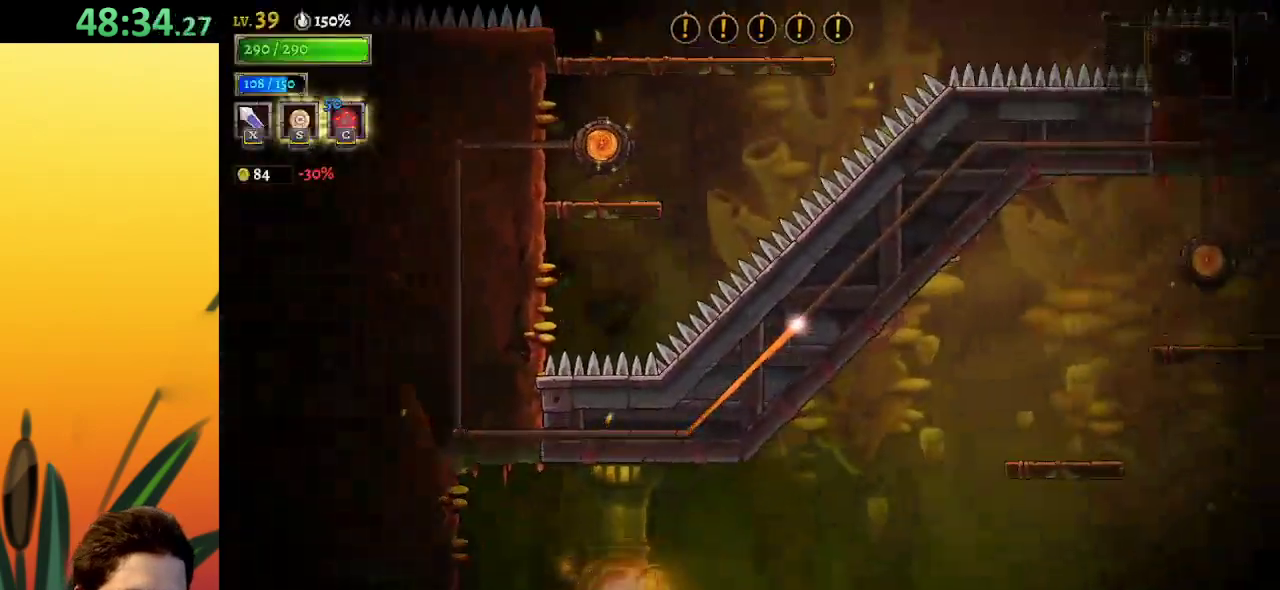
{"keys": ["right"], "events": []}
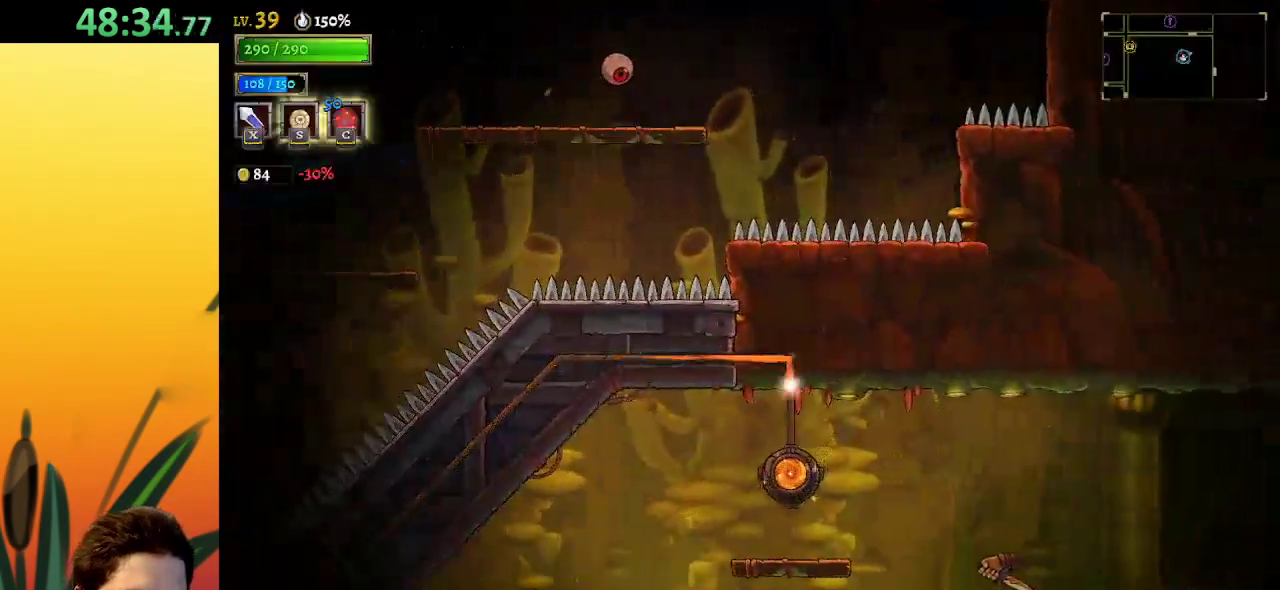
{"keys": [], "events": [[167, "right", "up"]]}
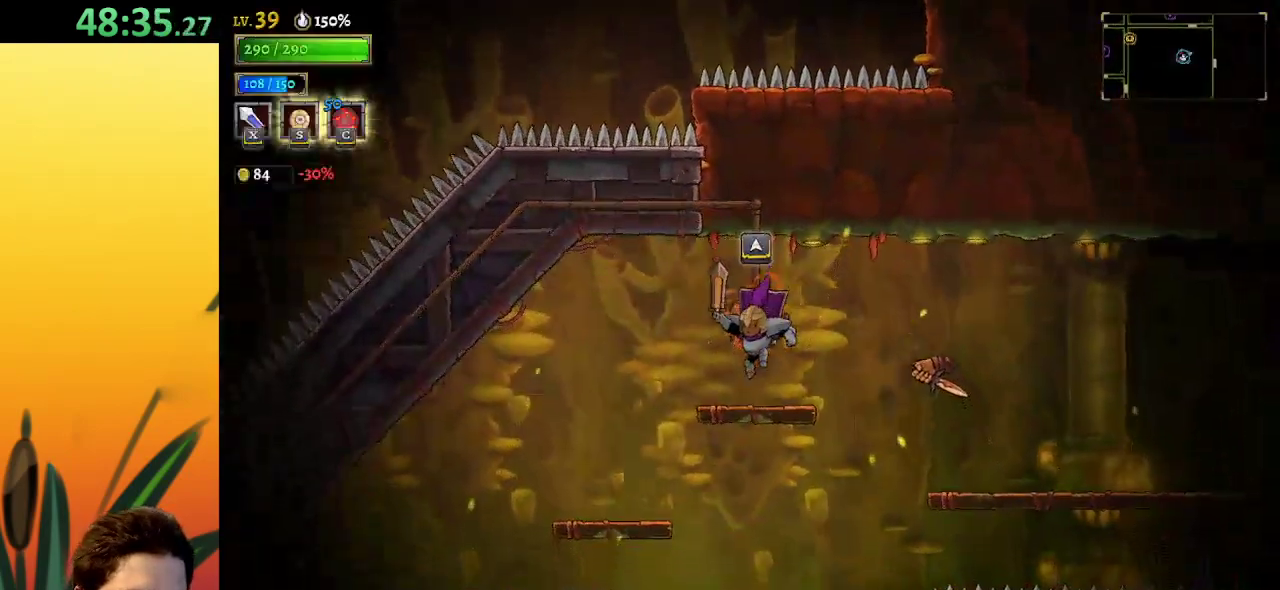
{"keys": ["d", "right"], "events": [[234, "down", "down"], [284, "right", "down"], [334, "down", "up"], [450, "d", "down"]]}
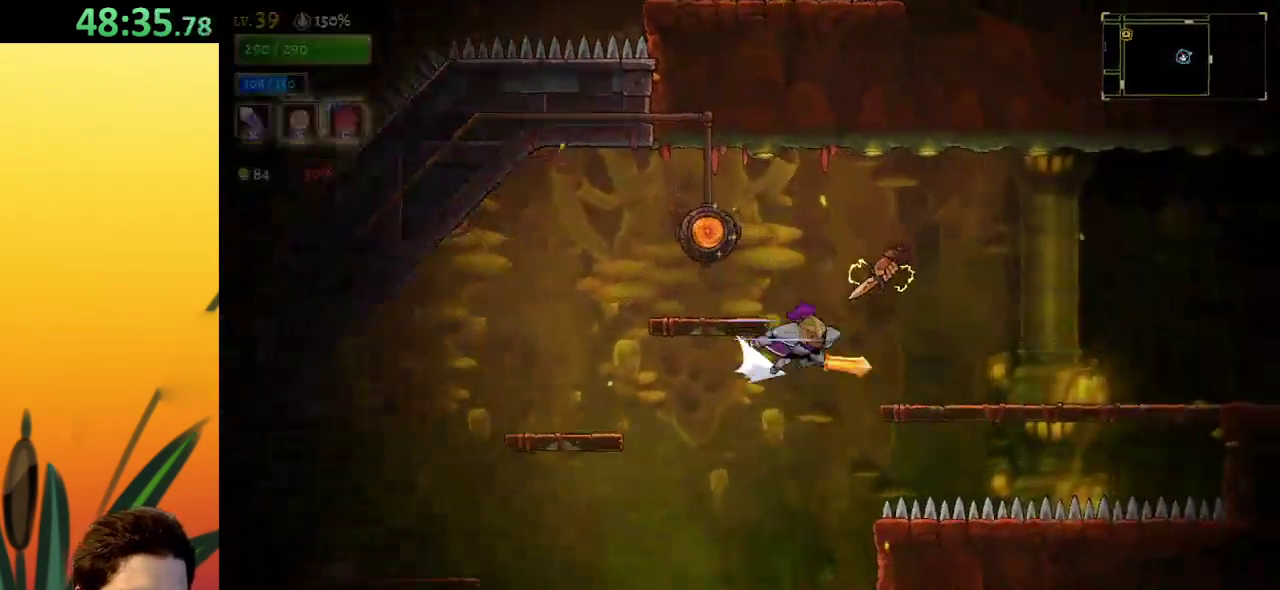
{"keys": ["d", "right"], "events": []}
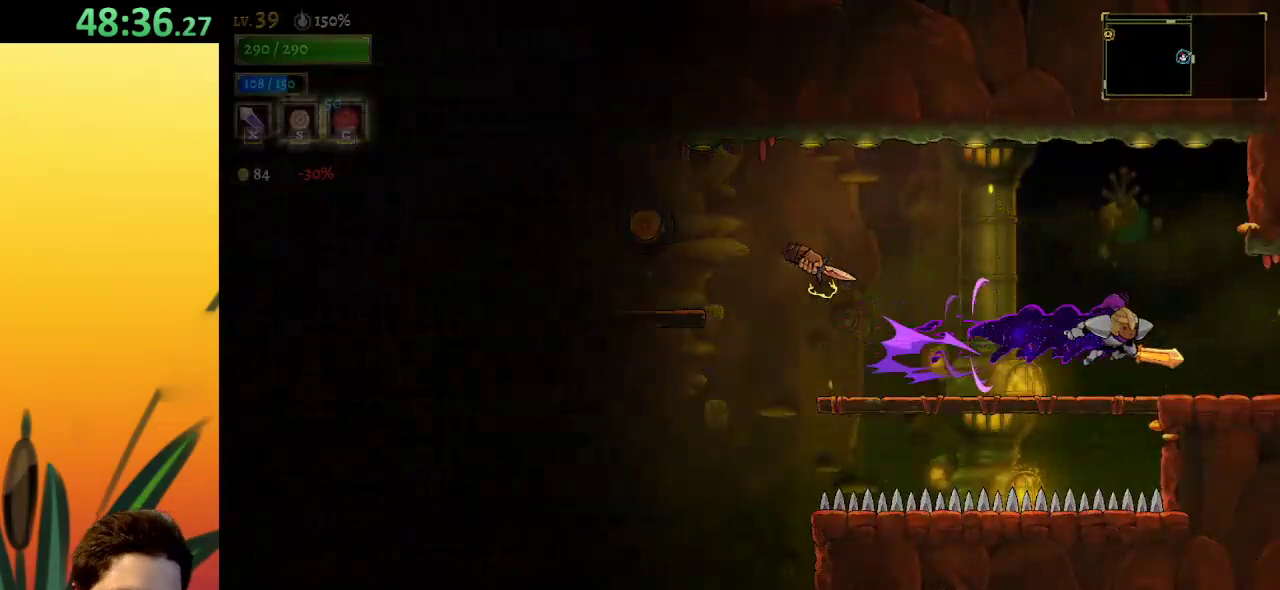
{"keys": ["right"], "events": [[34, "d", "up"], [300, "d", "down"], [450, "d", "up"]]}
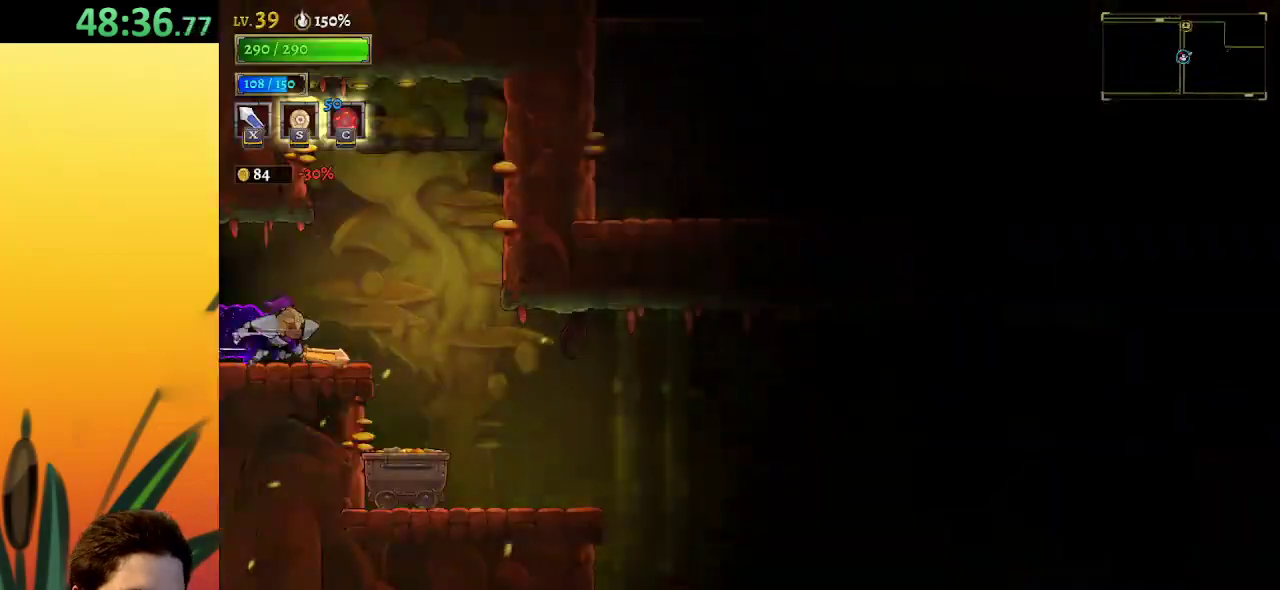
{"keys": [], "events": [[50, "right", "up"]]}
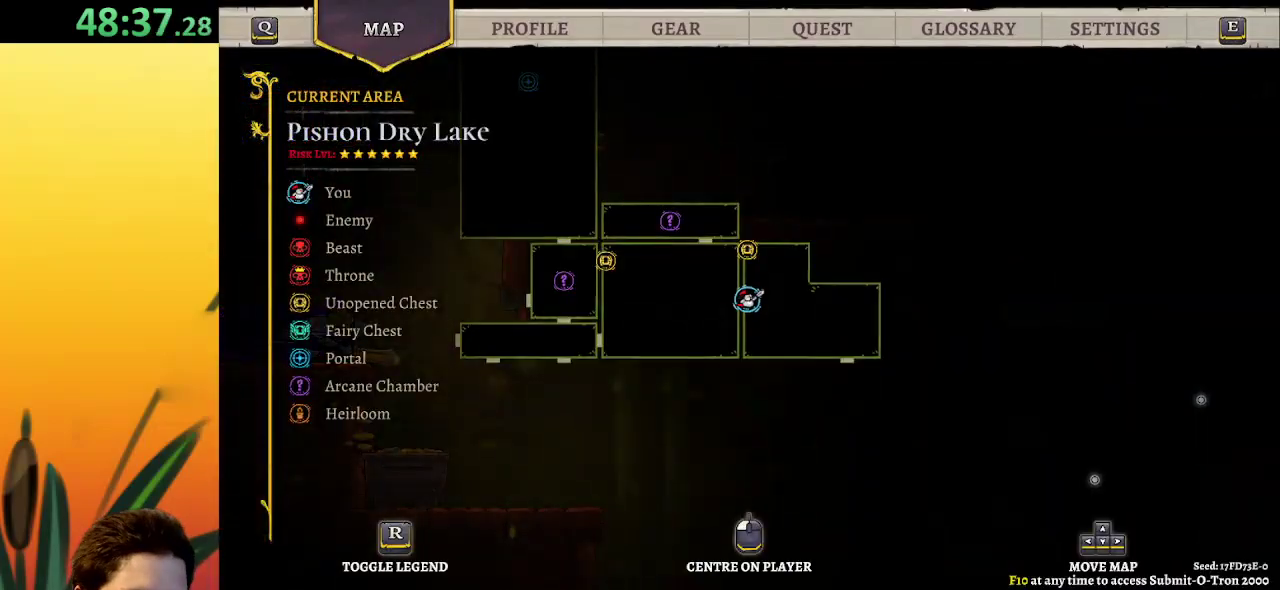
{"keys": [], "events": []}
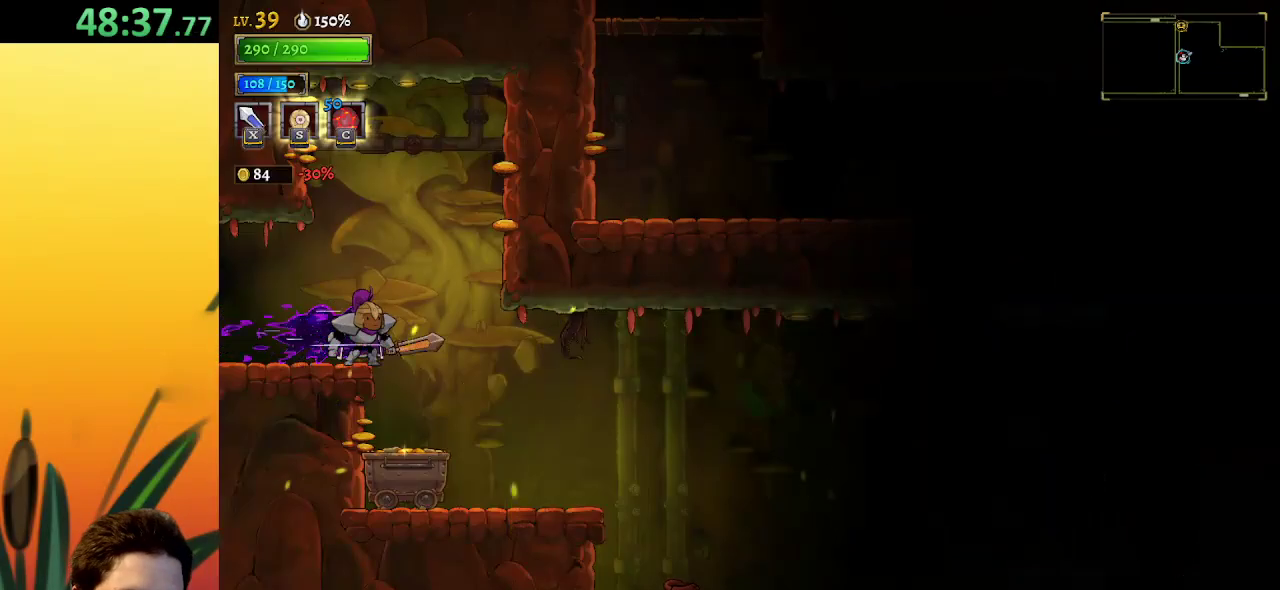
{"keys": ["right"], "events": [[234, "right", "down"]]}
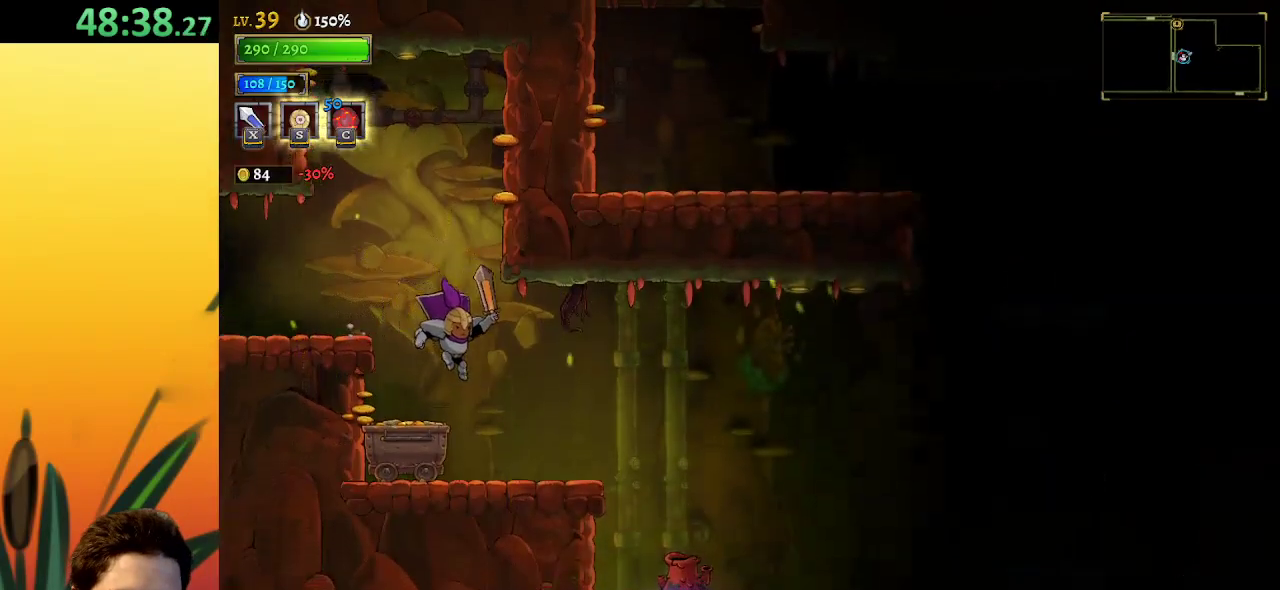
{"keys": ["d", "right"], "events": [[334, "d", "down"]]}
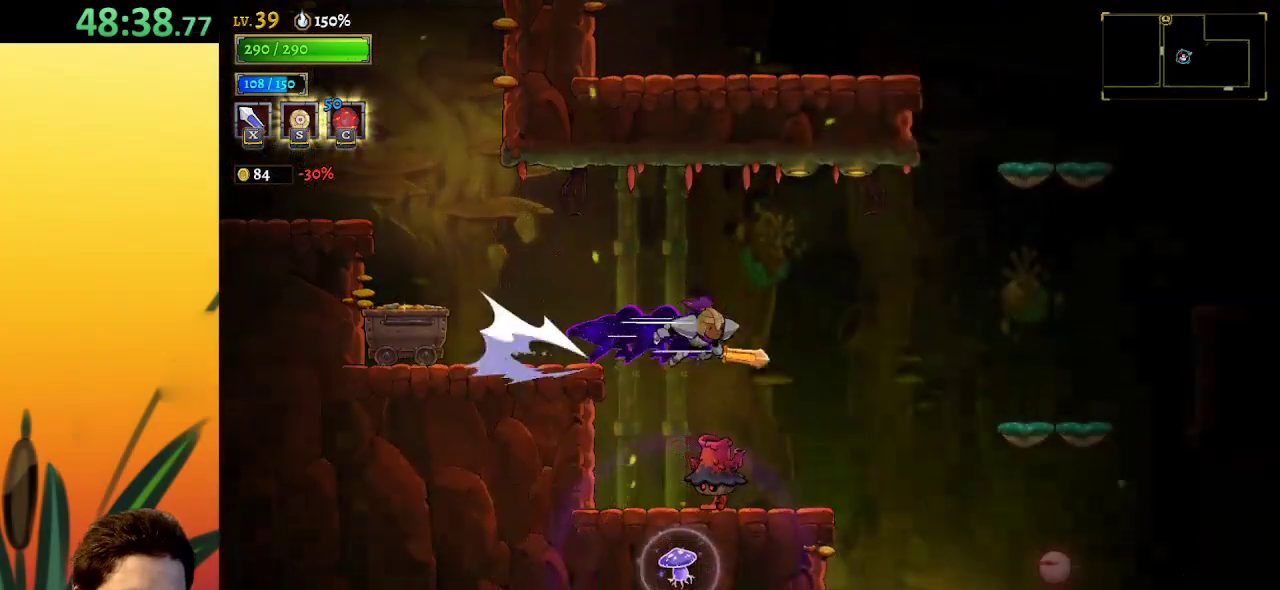
{"keys": [], "events": [[17, "d", "up"], [267, "right", "up"], [350, "right", "down"], [500, "right", "up"]]}
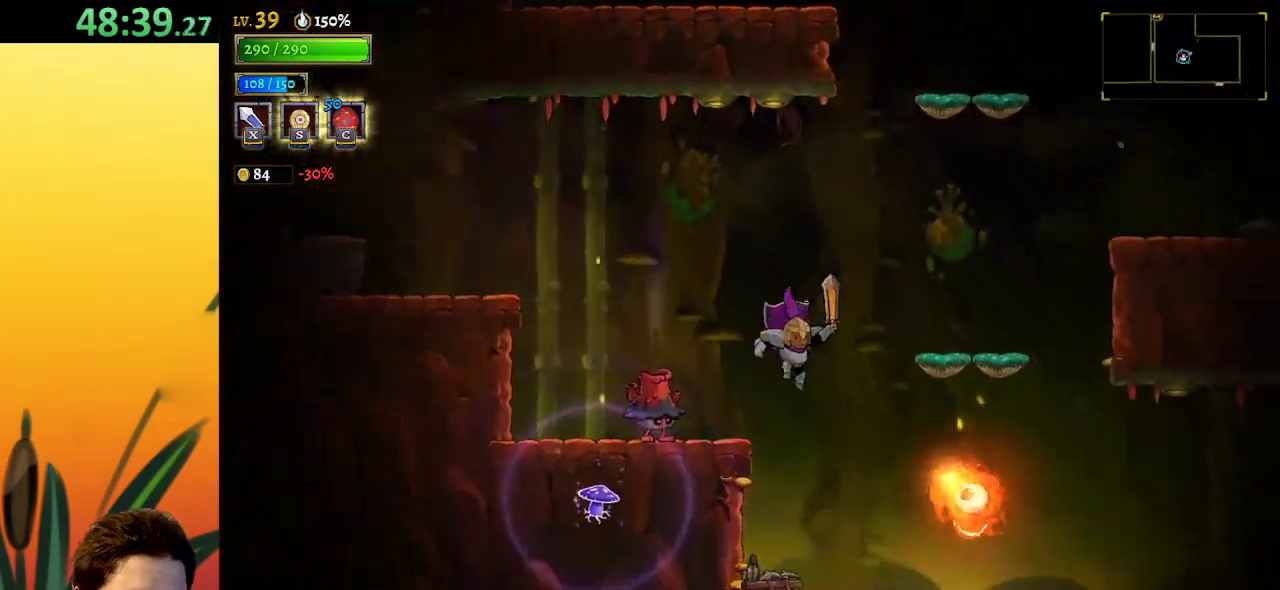
{"keys": ["d", "right"], "events": [[367, "d", "down"], [417, "right", "down"]]}
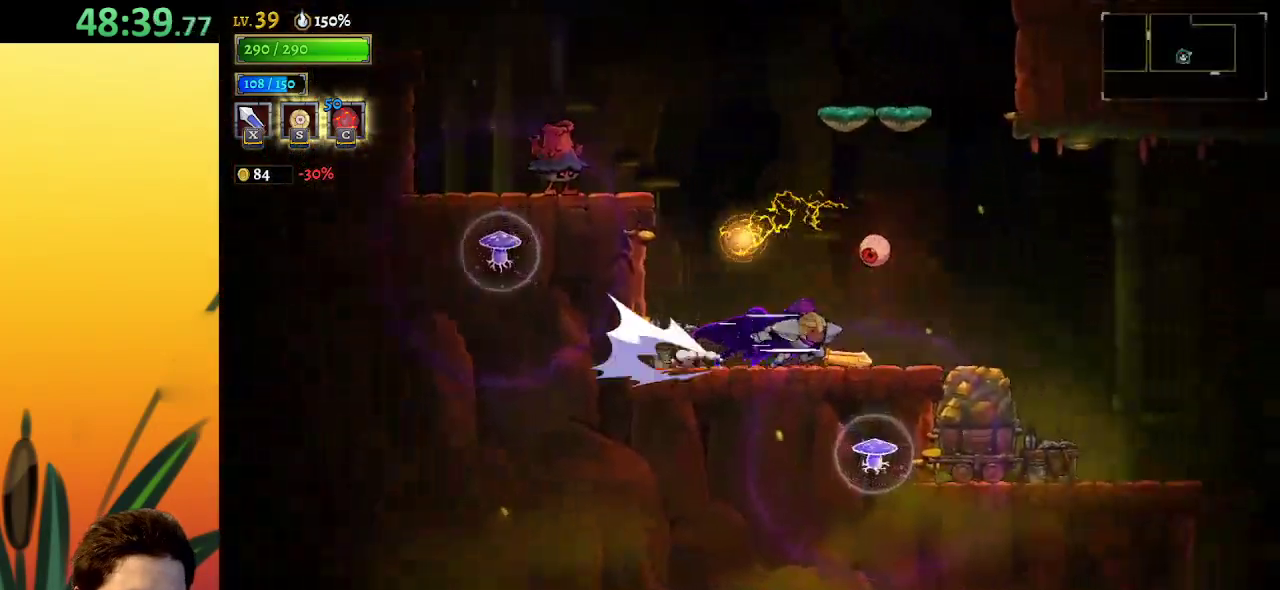
{"keys": ["right"], "events": [[384, "d", "up"]]}
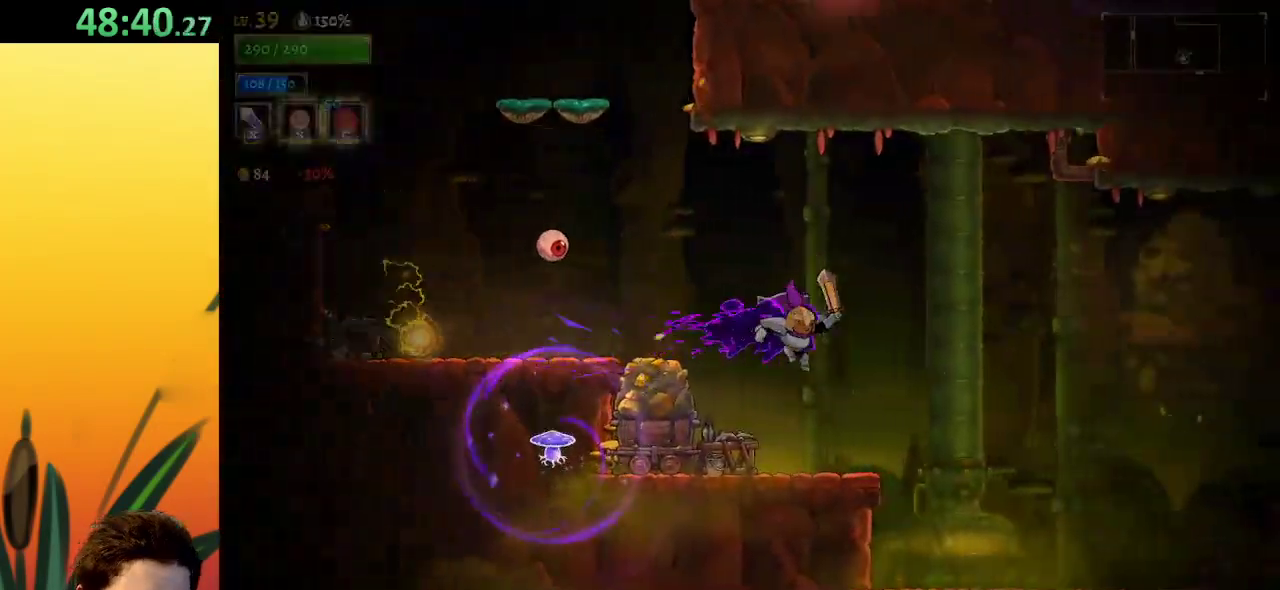
{"keys": ["right"], "events": []}
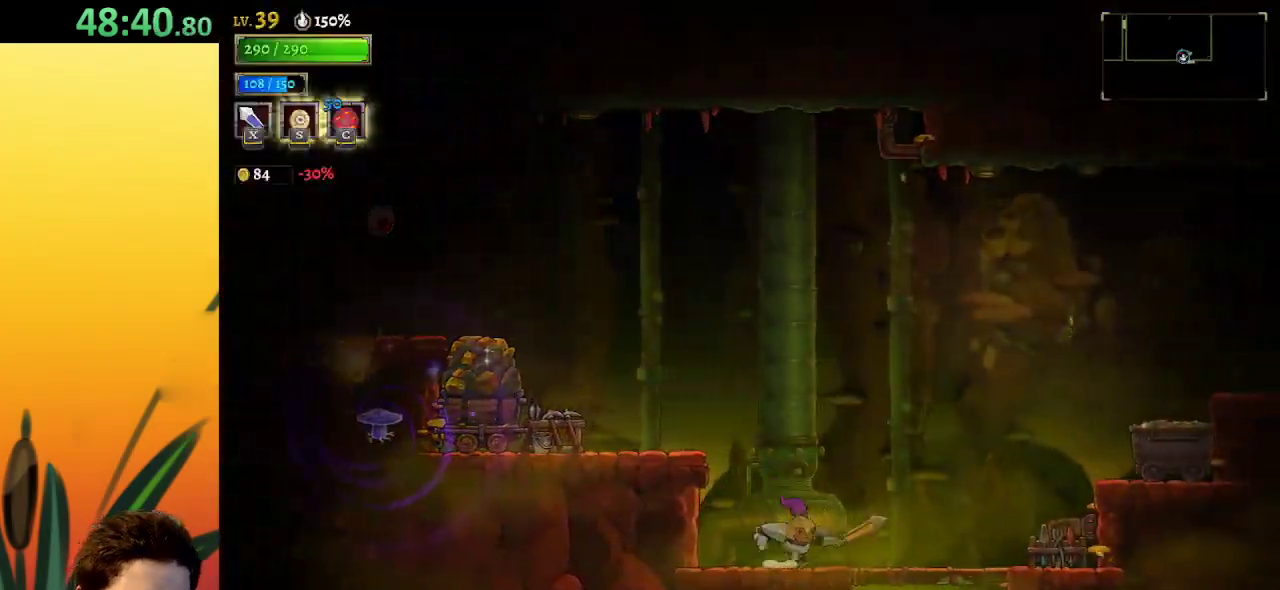
{"keys": ["down"], "events": [[184, "down", "down"], [500, "right", "up"]]}
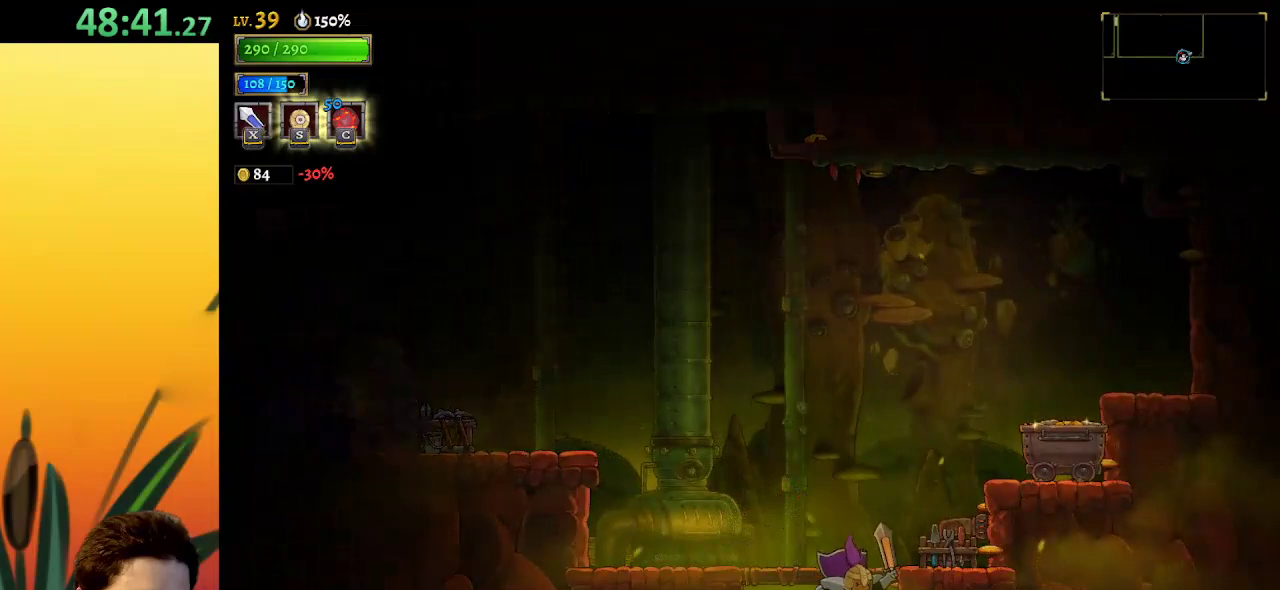
{"keys": [], "events": [[50, "down", "up"]]}